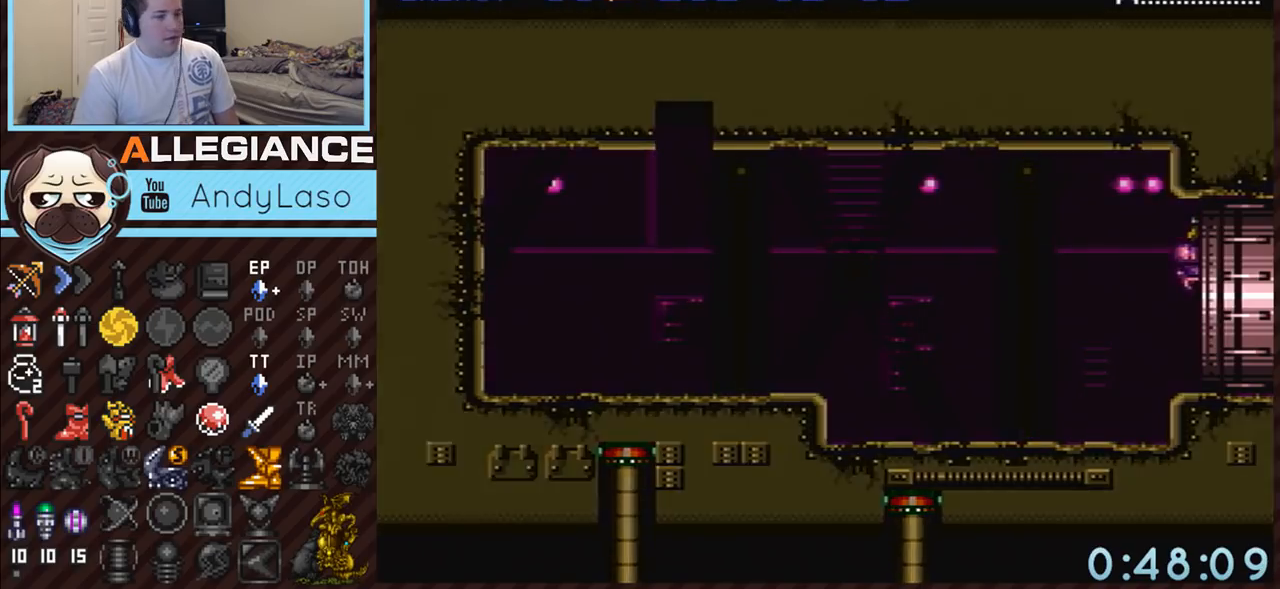
Gameplay with a controller (Nintendo layout); each line is a JSON object with the inputs held at the frame after it. "events" lists button and stick changes between this image and that frame as [ms after this image, input, new state], when the widget could be followed in between. Not read: L3 R3.
{"buttons": ["A", "B"], "events": [[117, "DPAD_RIGHT", "up"]]}
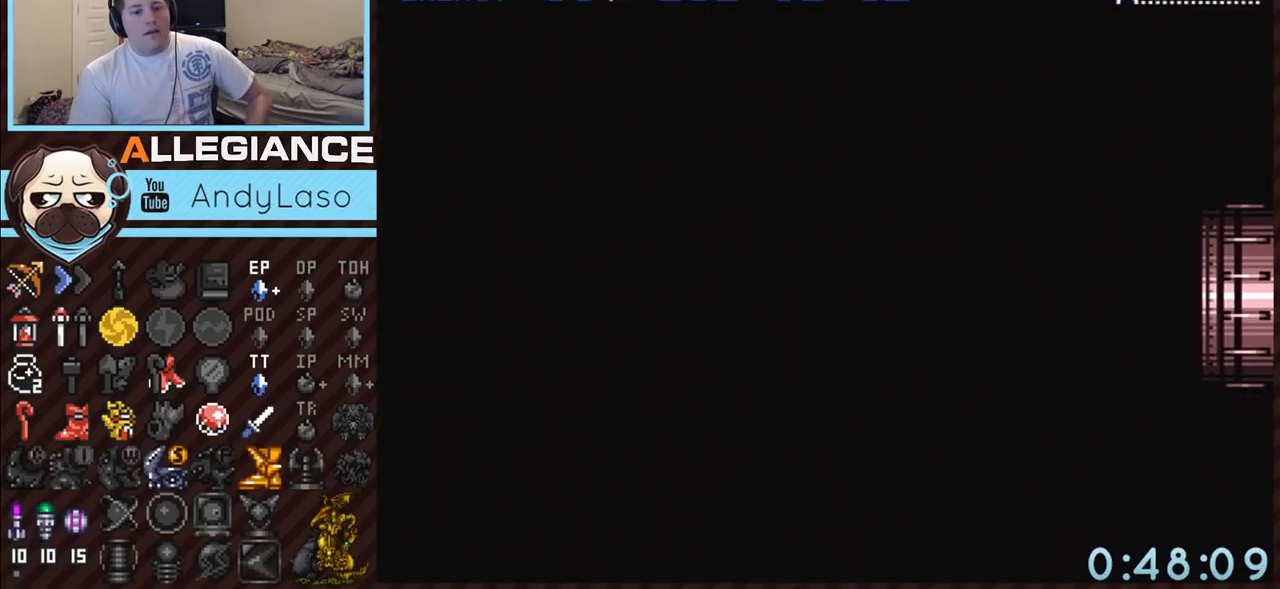
{"buttons": ["A", "B"], "events": []}
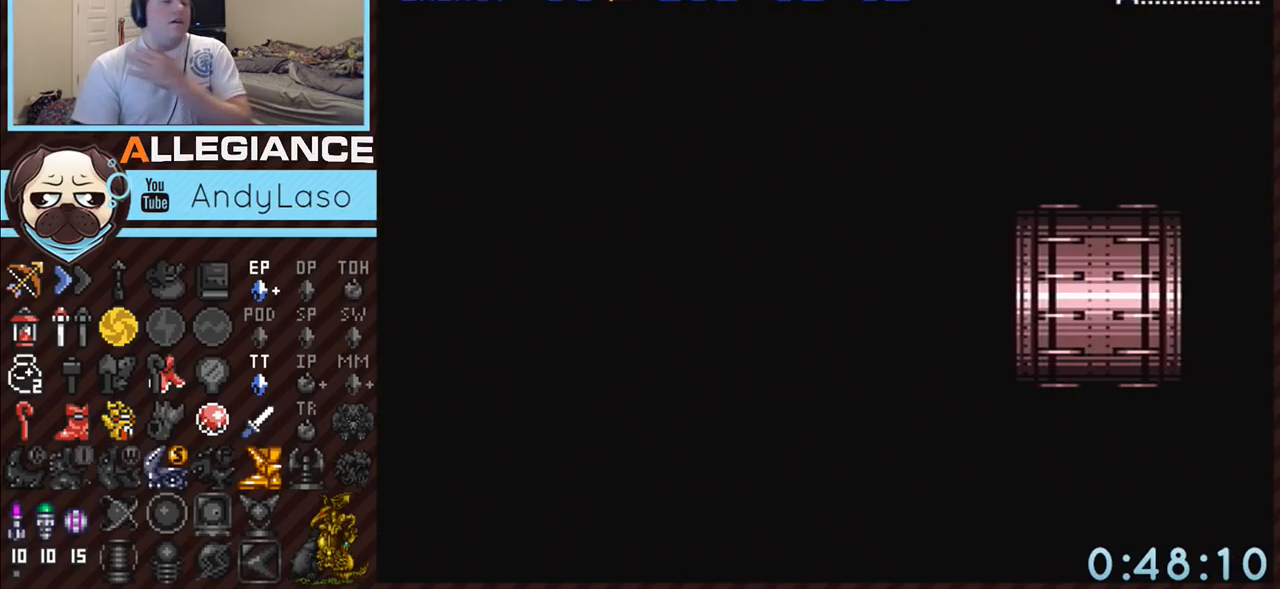
{"buttons": ["A", "B"], "events": []}
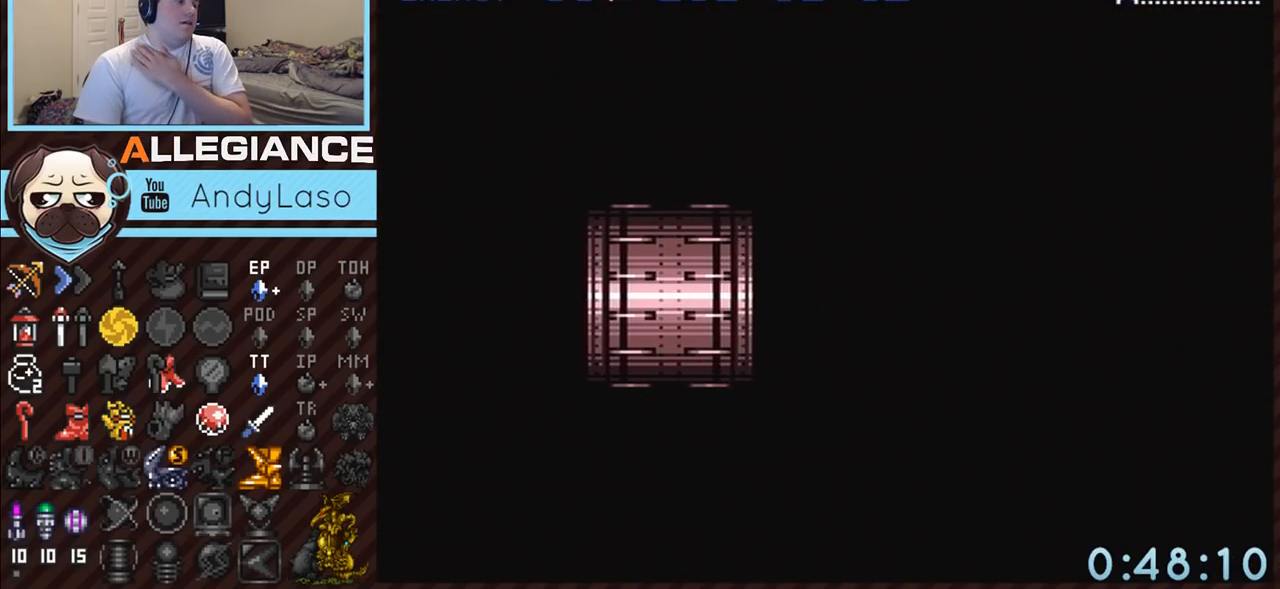
{"buttons": ["A", "B"], "events": []}
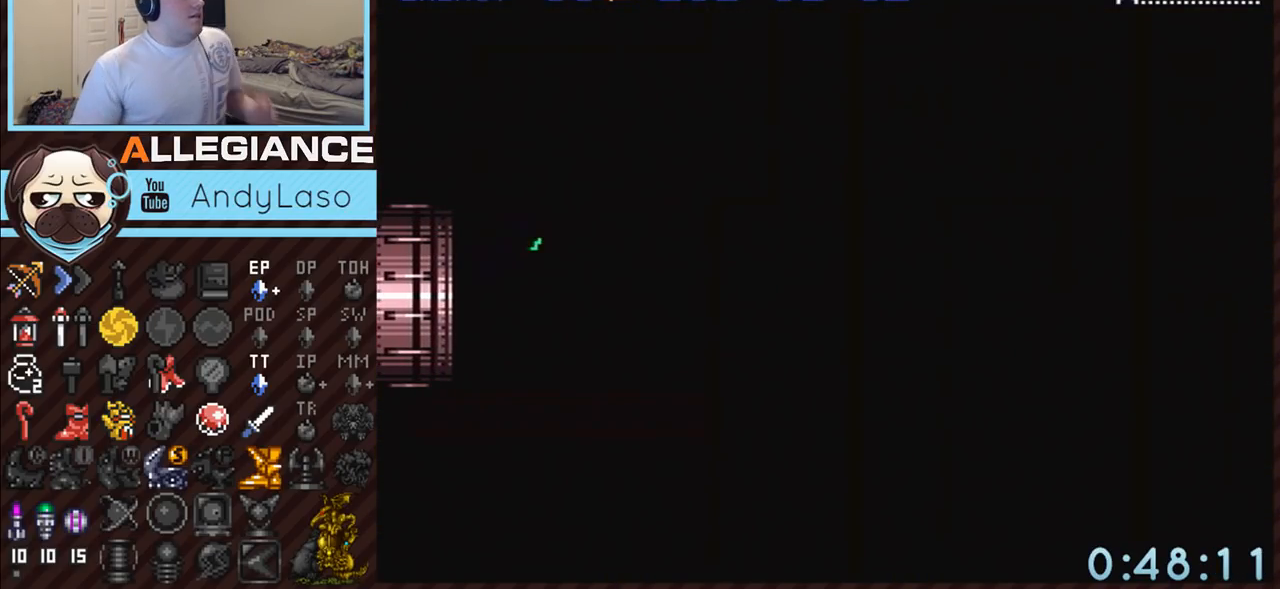
{"buttons": ["A", "B", "DPAD_RIGHT"], "events": [[367, "DPAD_RIGHT", "down"]]}
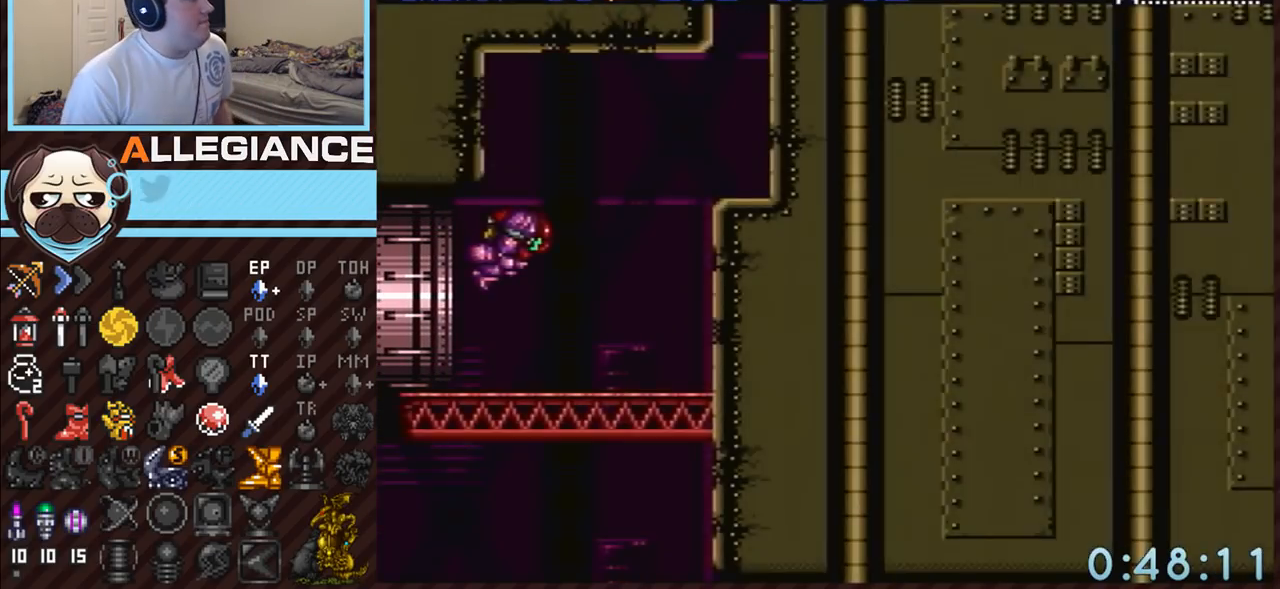
{"buttons": ["A", "DPAD_LEFT"], "events": [[433, "DPAD_RIGHT", "up"], [467, "B", "up"], [500, "DPAD_LEFT", "down"]]}
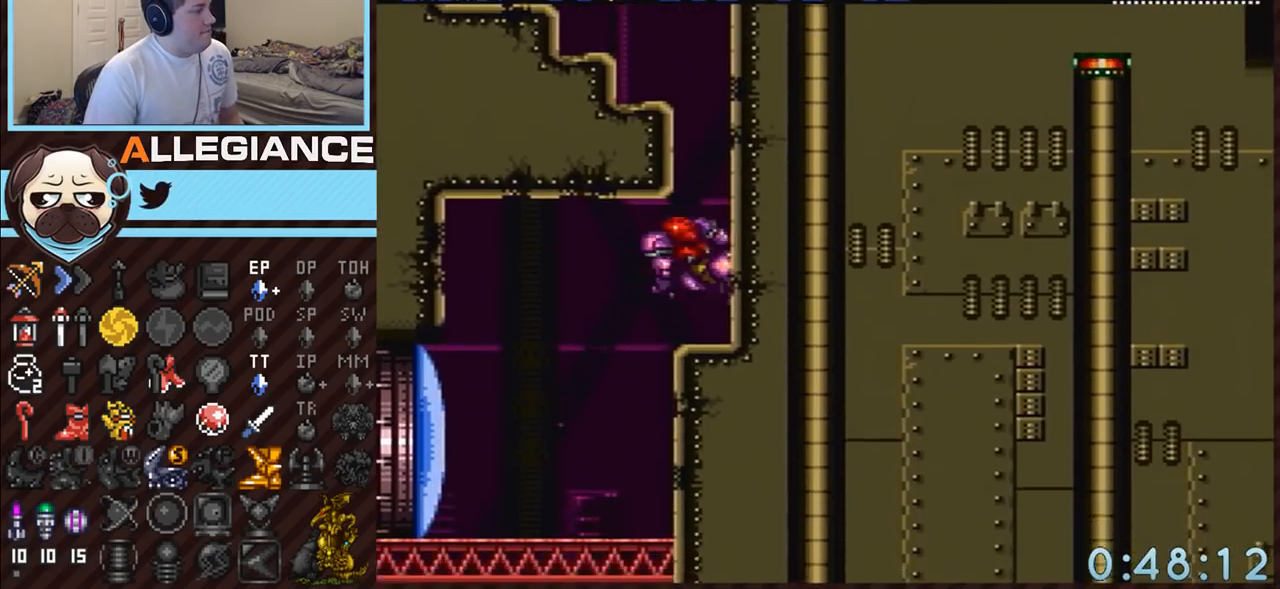
{"buttons": ["A", "B", "DPAD_LEFT"], "events": [[67, "B", "down"]]}
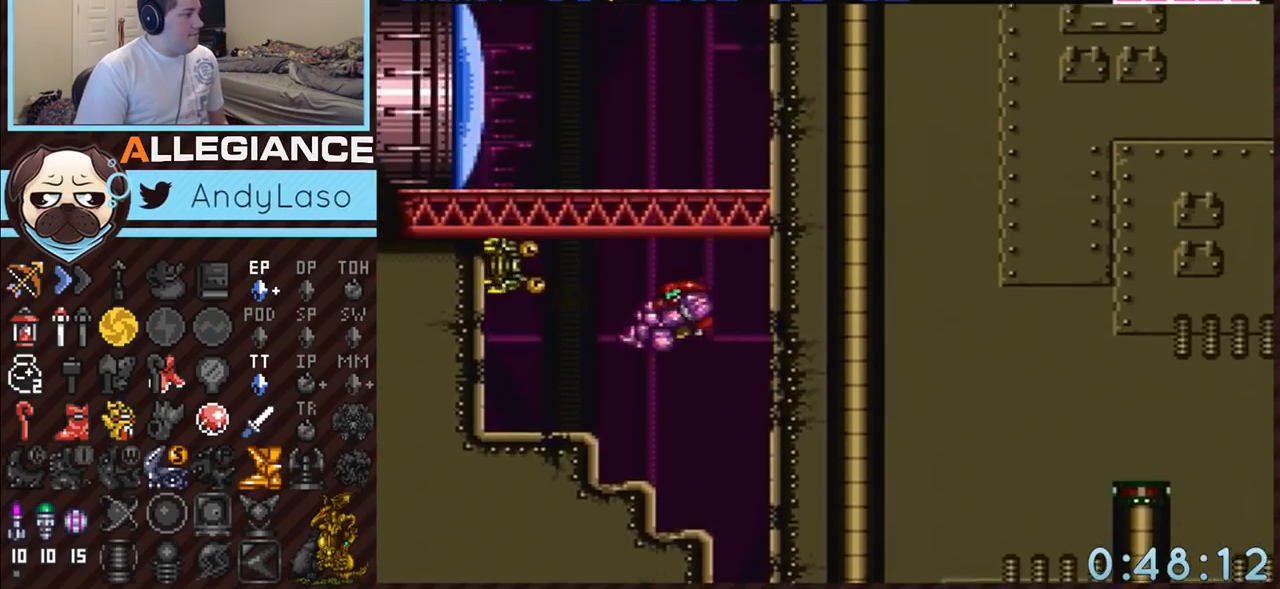
{"buttons": ["A", "DPAD_UP", "DPAD_LEFT"], "events": [[100, "DPAD_UP", "down"], [133, "B", "up"], [183, "Y", "down"], [317, "Y", "up"]]}
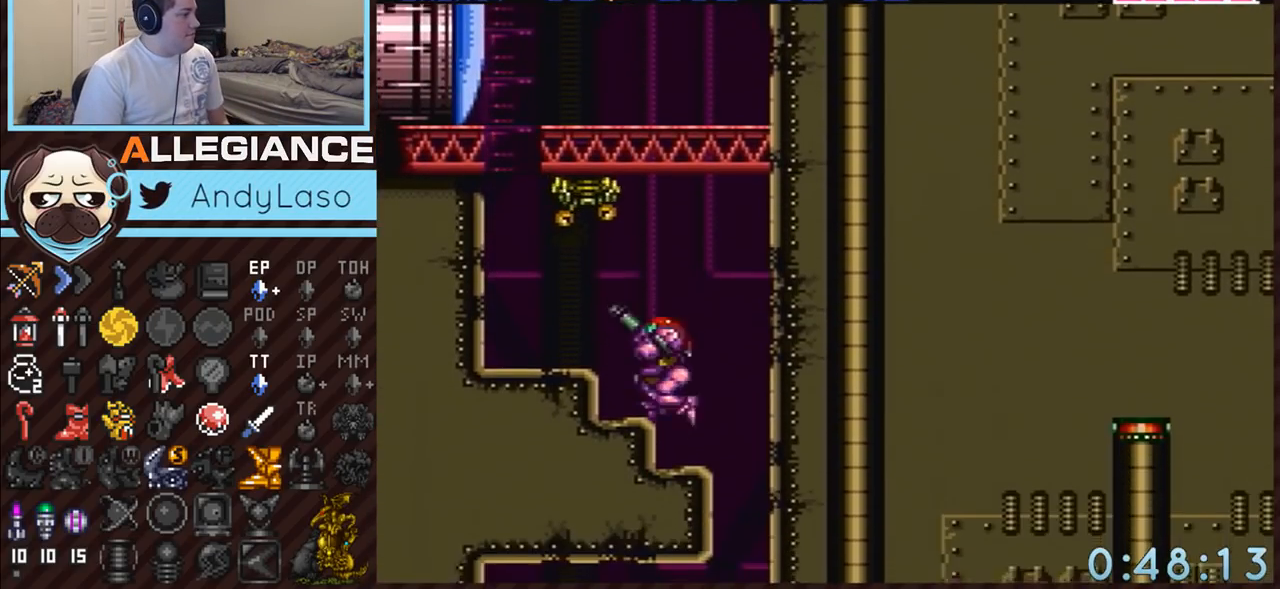
{"buttons": ["A", "DPAD_LEFT"], "events": [[133, "DPAD_UP", "up"], [150, "DPAD_UP", "down"], [183, "B", "down"], [350, "DPAD_UP", "up"], [433, "B", "up"], [467, "DPAD_DOWN", "down"], [500, "DPAD_DOWN", "up"]]}
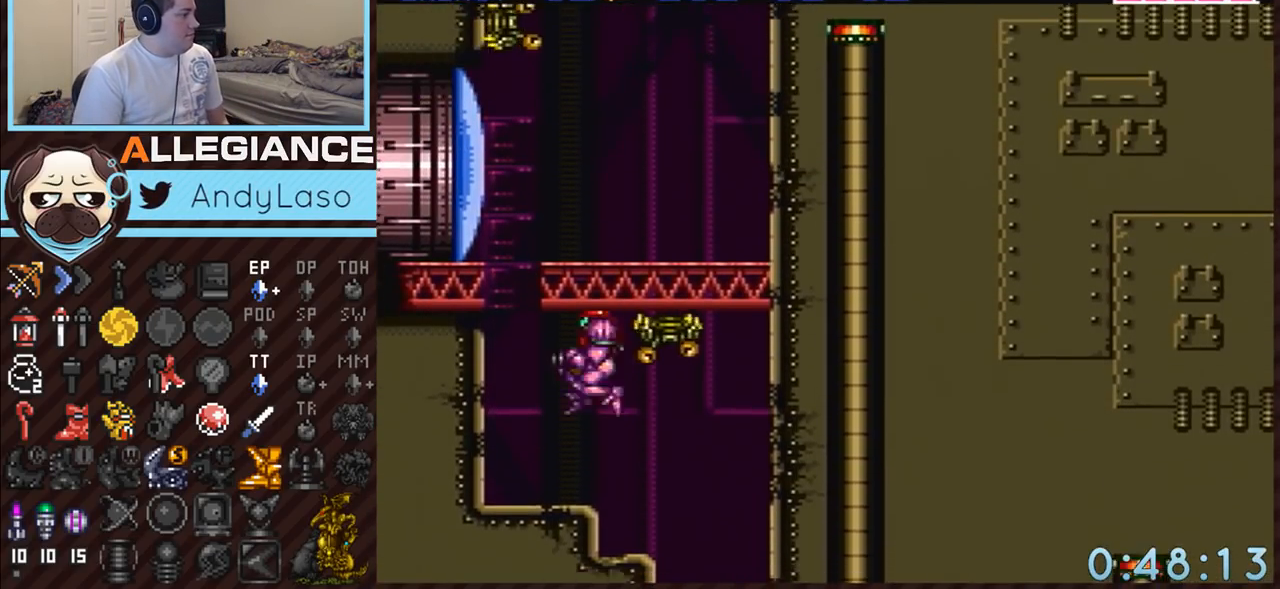
{"buttons": ["A", "DPAD_UP"], "events": [[183, "DPAD_DOWN", "down"], [400, "DPAD_DOWN", "up"], [467, "DPAD_UP", "down"], [500, "DPAD_LEFT", "up"]]}
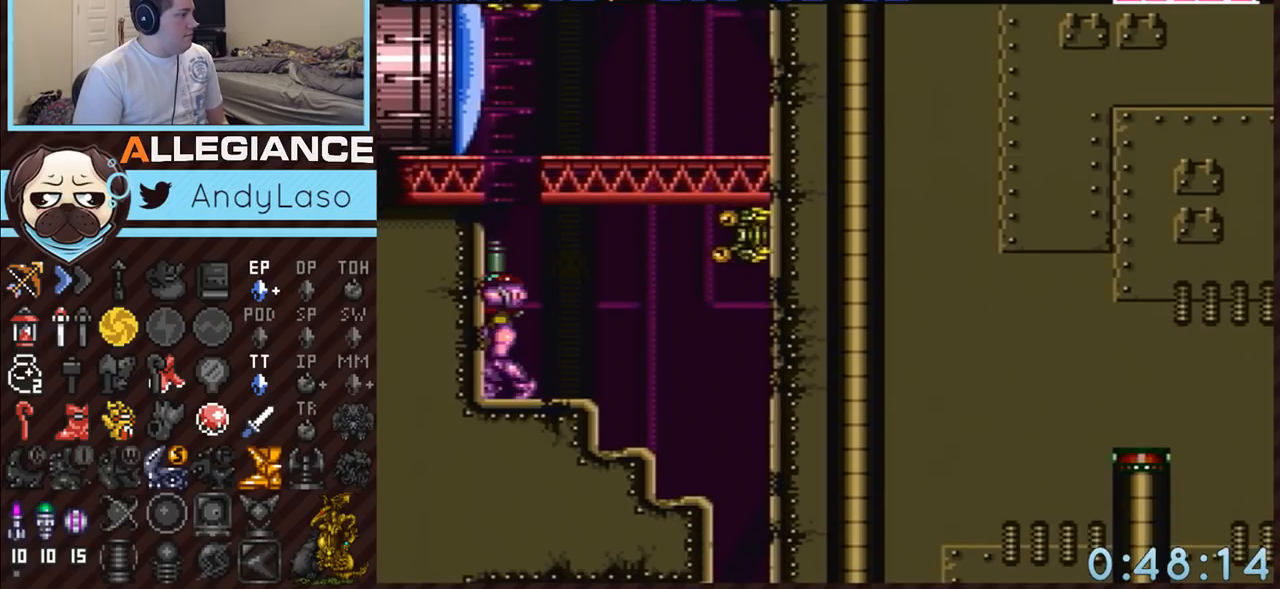
{"buttons": ["A", "DPAD_UP"], "events": [[33, "Y", "down"], [150, "Y", "up"], [283, "Y", "down"], [400, "Y", "up"]]}
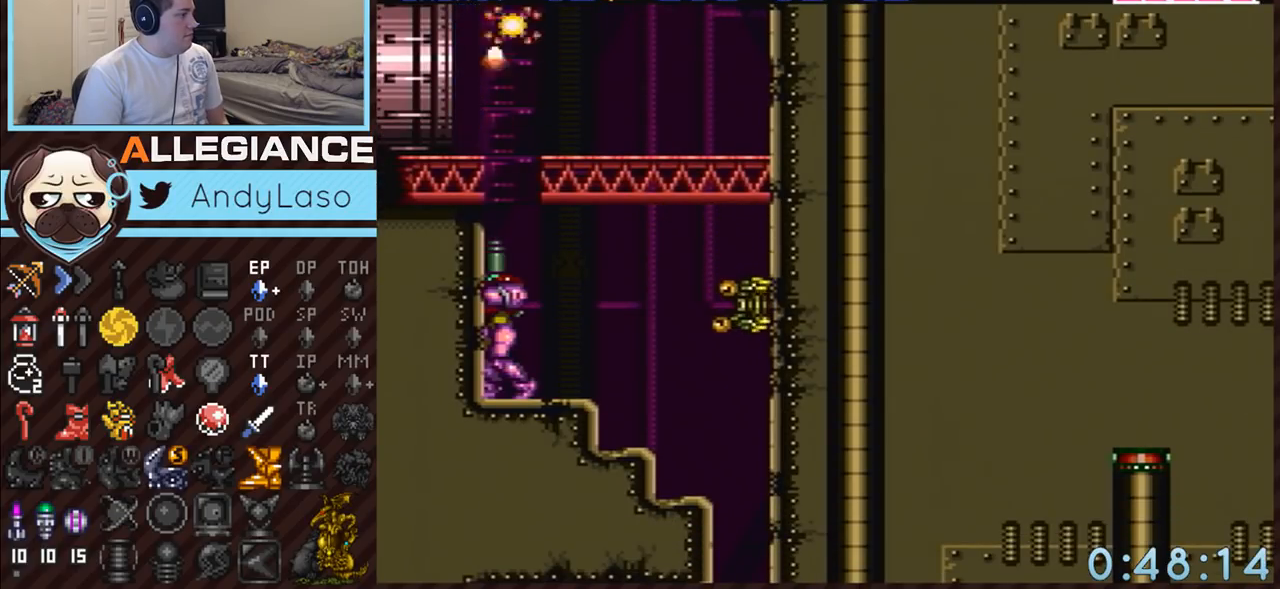
{"buttons": ["A", "DPAD_UP"], "events": [[67, "Y", "down"], [150, "Y", "up"], [317, "Y", "down"], [467, "Y", "up"]]}
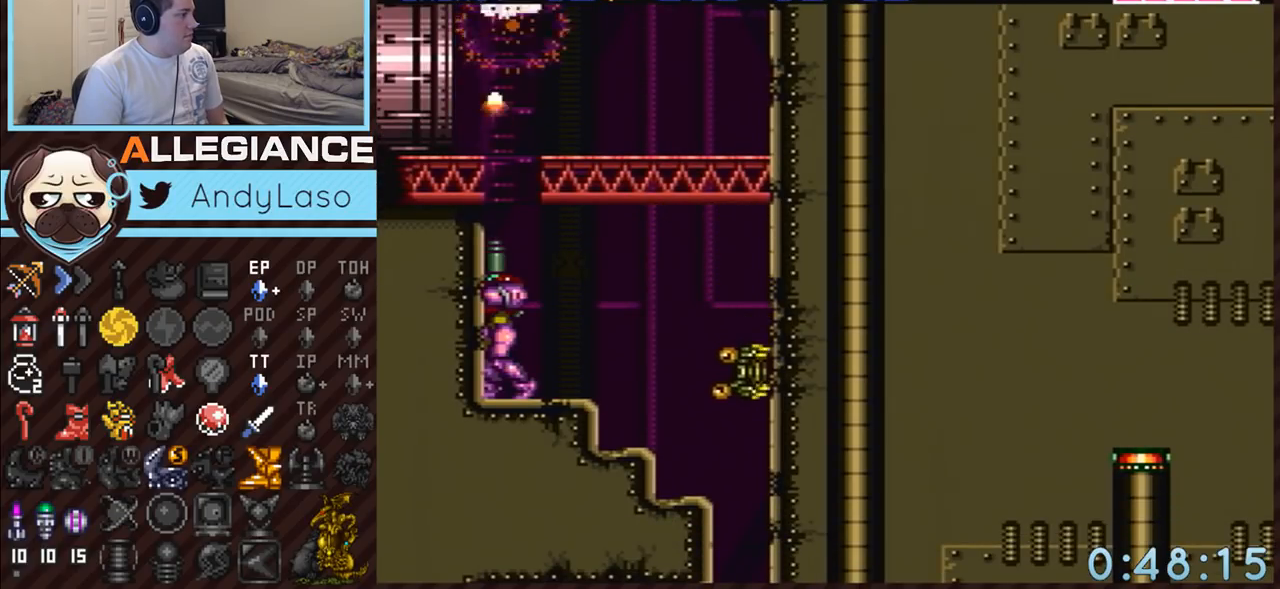
{"buttons": ["B"], "events": [[100, "Y", "down"], [217, "Y", "up"], [317, "B", "down"], [350, "A", "up"], [350, "DPAD_UP", "up"]]}
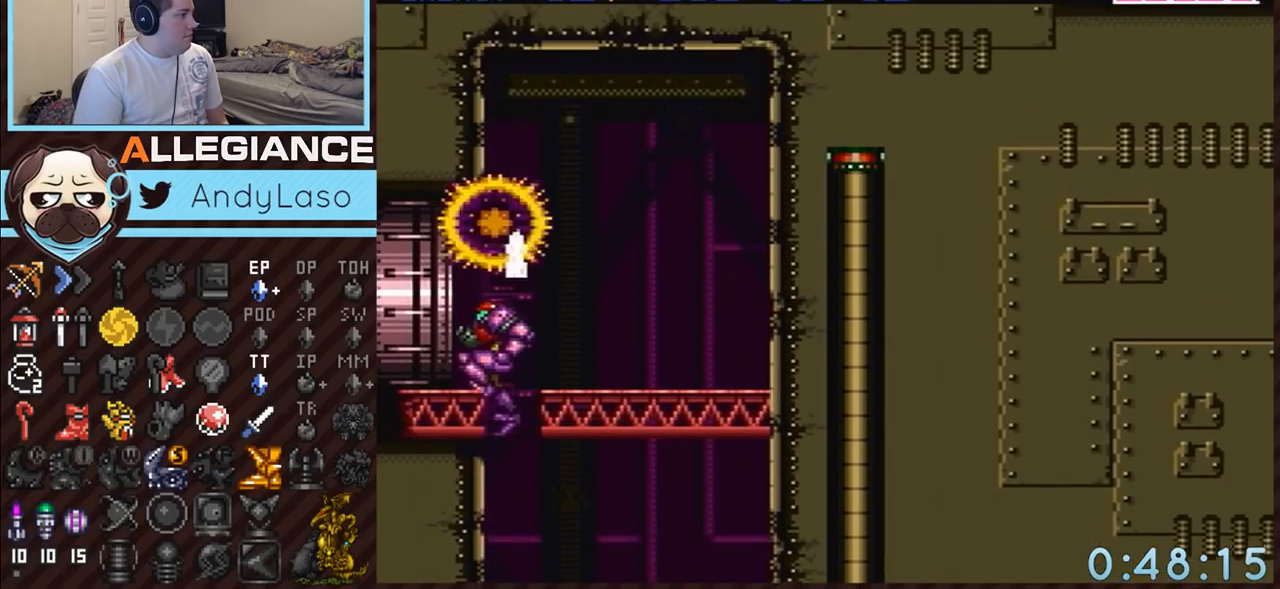
{"buttons": ["A", "X", "DPAD_LEFT"], "events": [[133, "A", "down"], [183, "B", "up"], [283, "DPAD_LEFT", "down"], [467, "X", "down"]]}
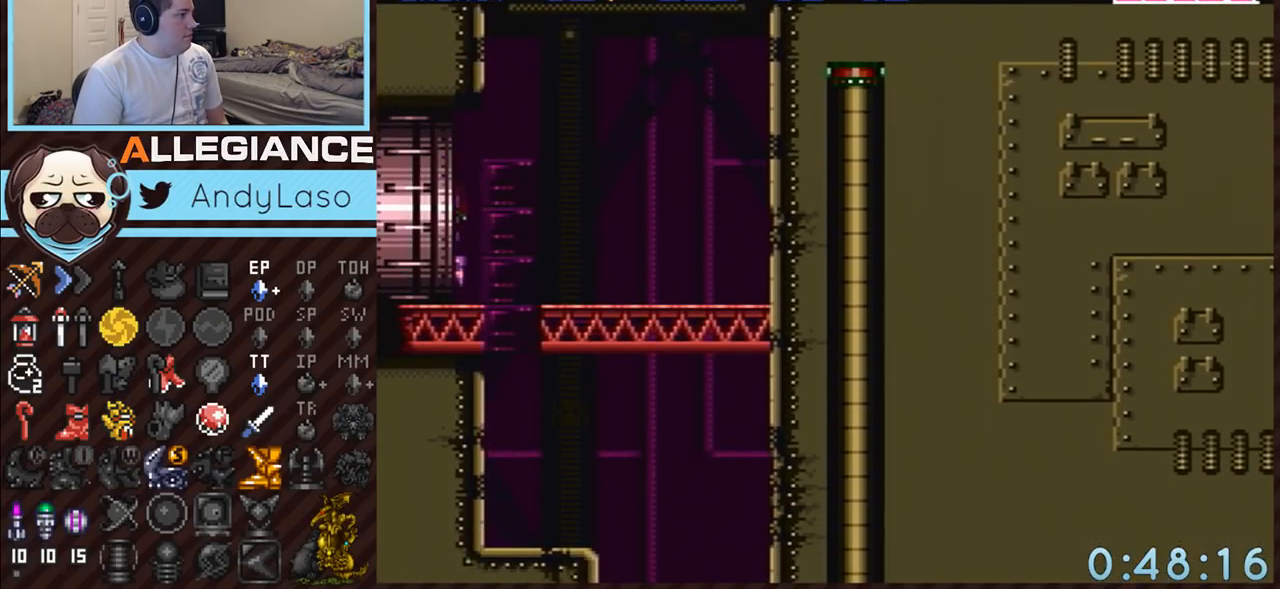
{"buttons": ["A", "DPAD_LEFT"], "events": [[33, "X", "up"], [133, "X", "down"], [217, "X", "up"]]}
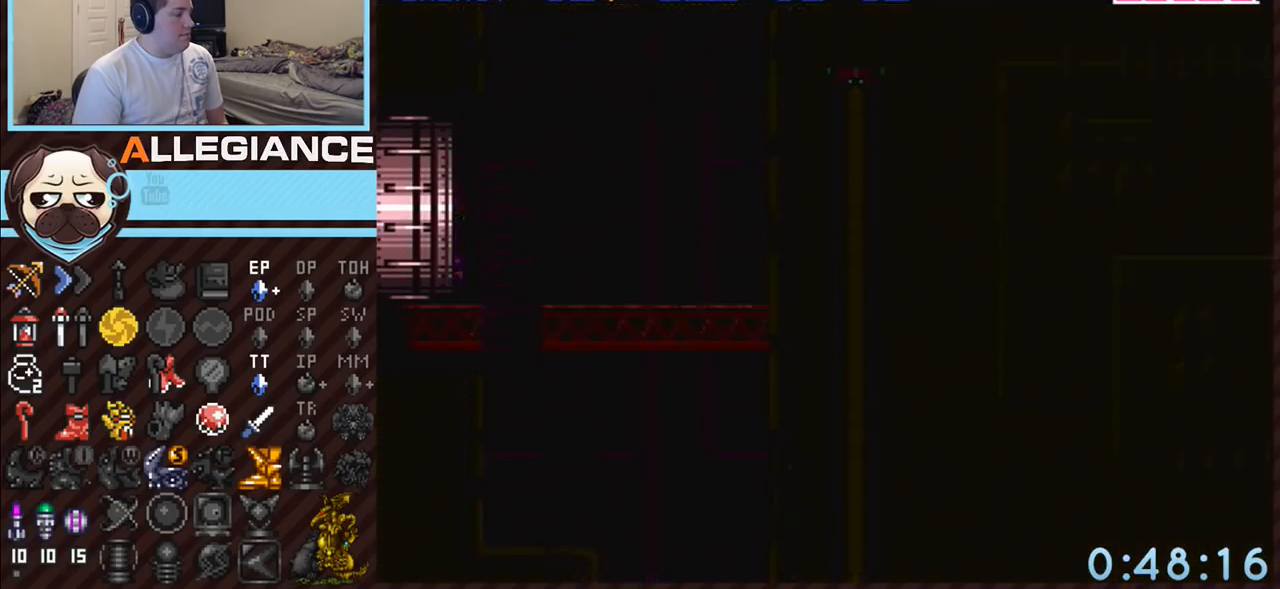
{"buttons": ["A", "DPAD_LEFT"], "events": [[33, "DPAD_LEFT", "up"], [283, "DPAD_LEFT", "down"]]}
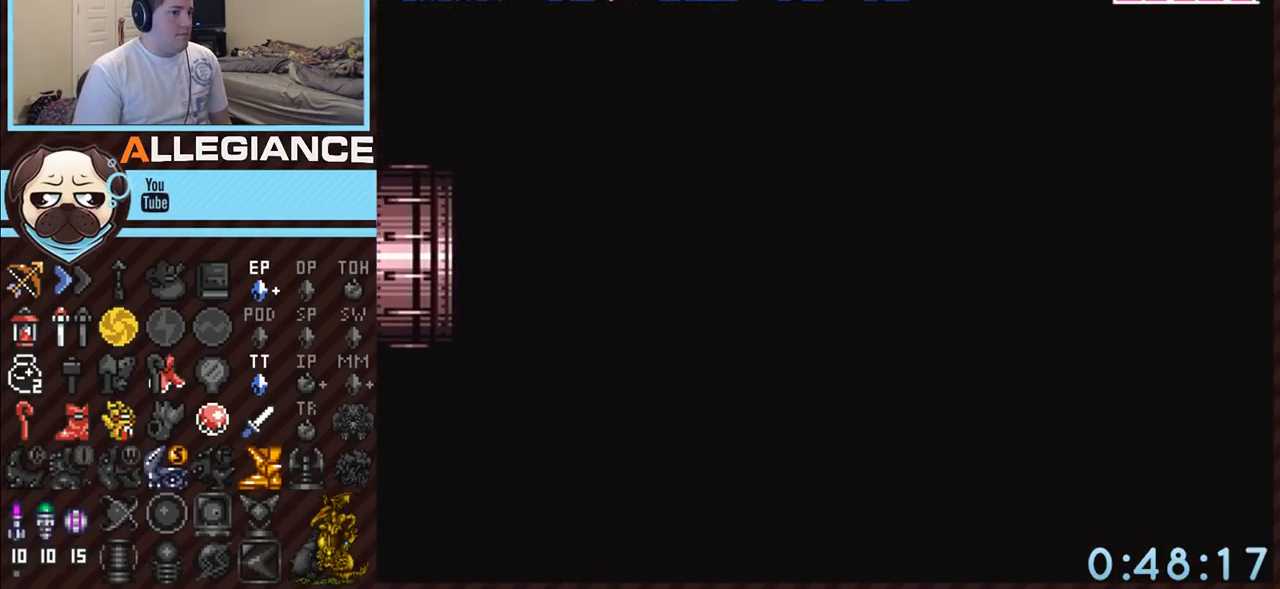
{"buttons": ["A", "DPAD_LEFT"], "events": []}
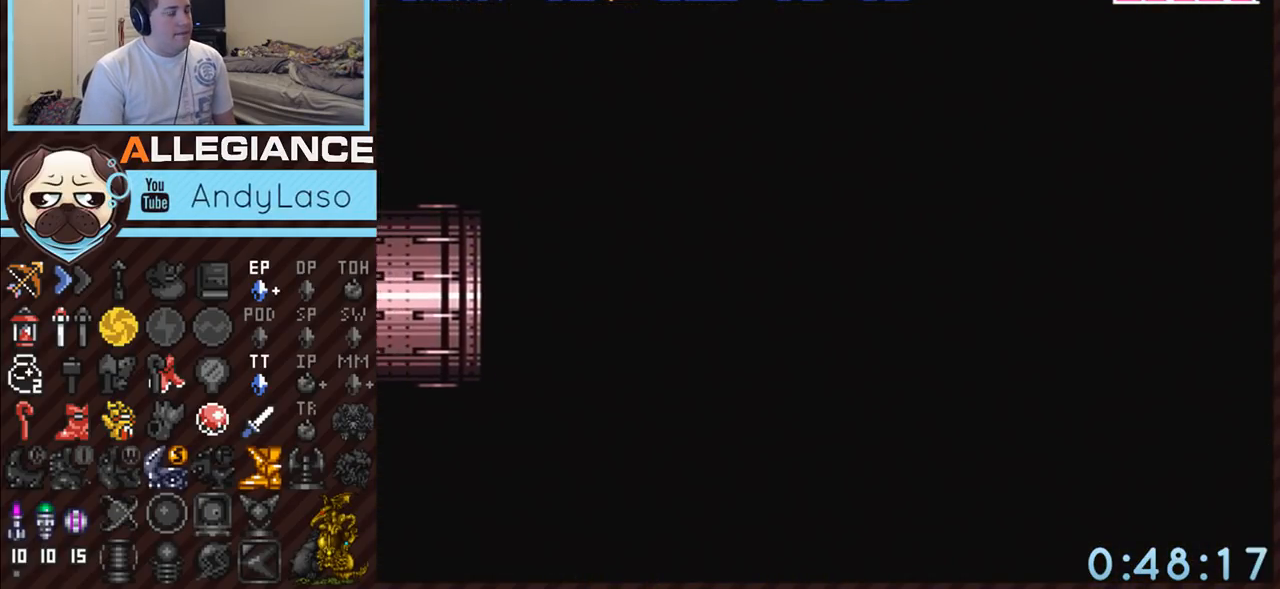
{"buttons": ["A", "DPAD_LEFT"], "events": []}
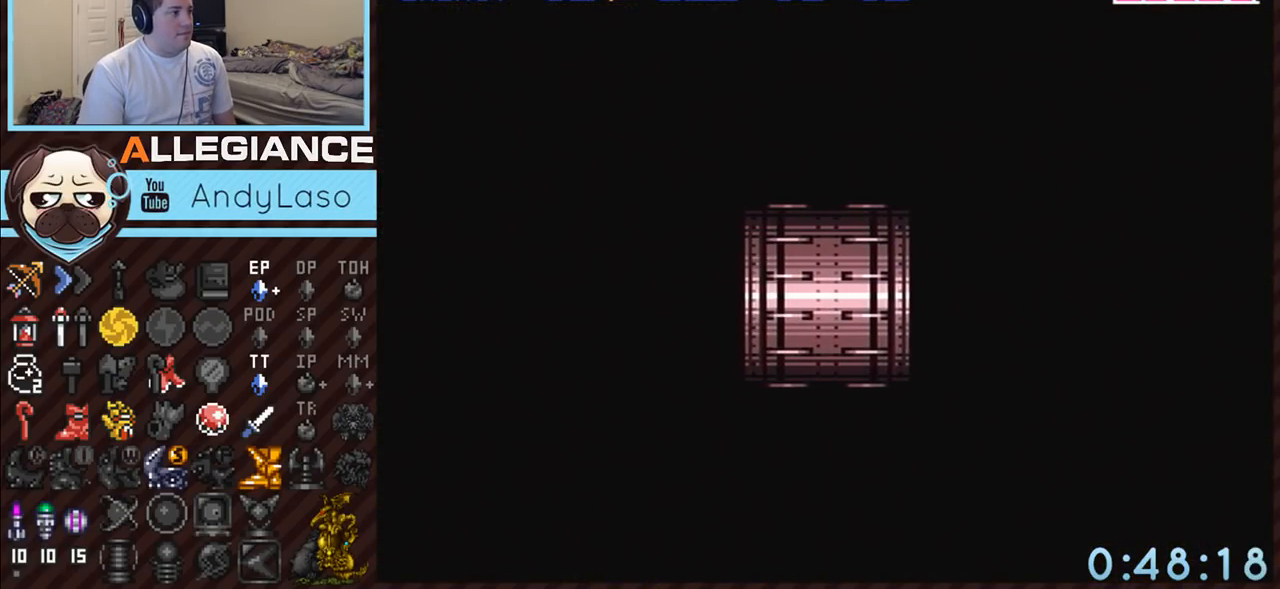
{"buttons": ["A", "DPAD_LEFT"], "events": []}
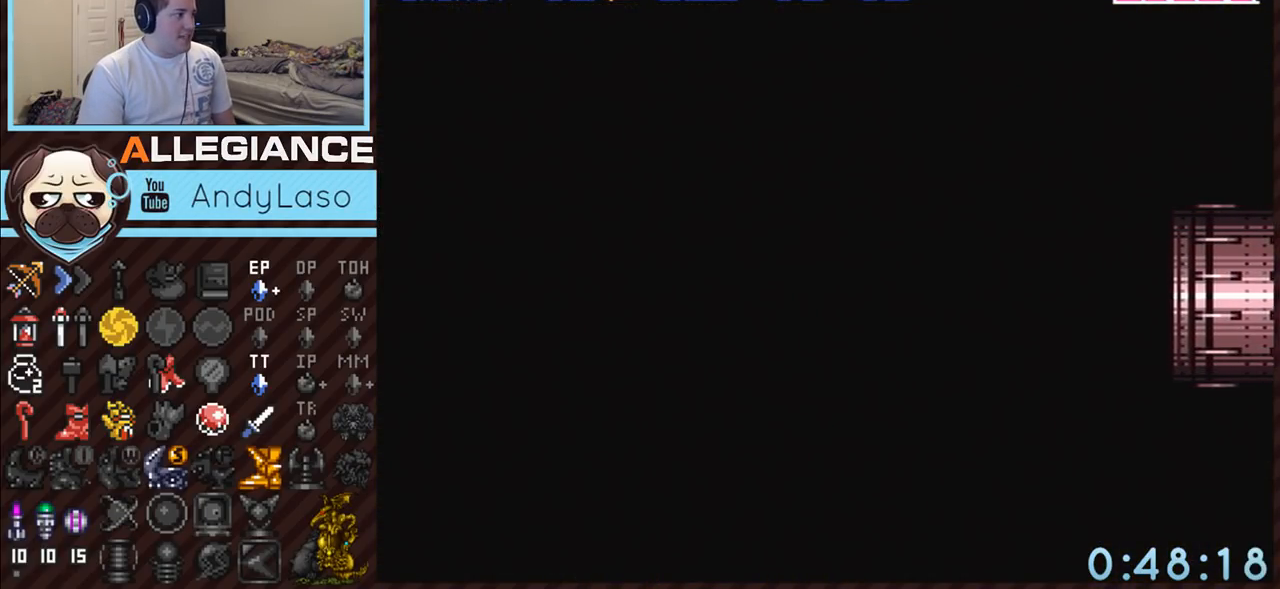
{"buttons": ["A", "DPAD_LEFT"], "events": []}
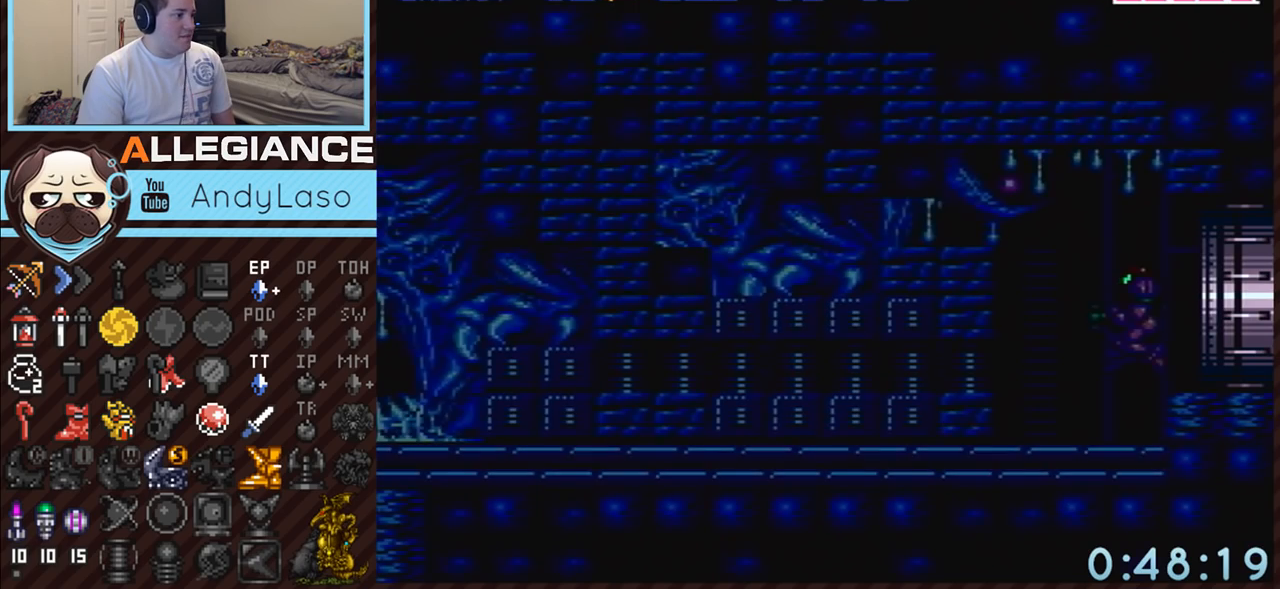
{"buttons": ["A", "DPAD_LEFT"], "events": [[400, "X", "down"], [500, "X", "up"]]}
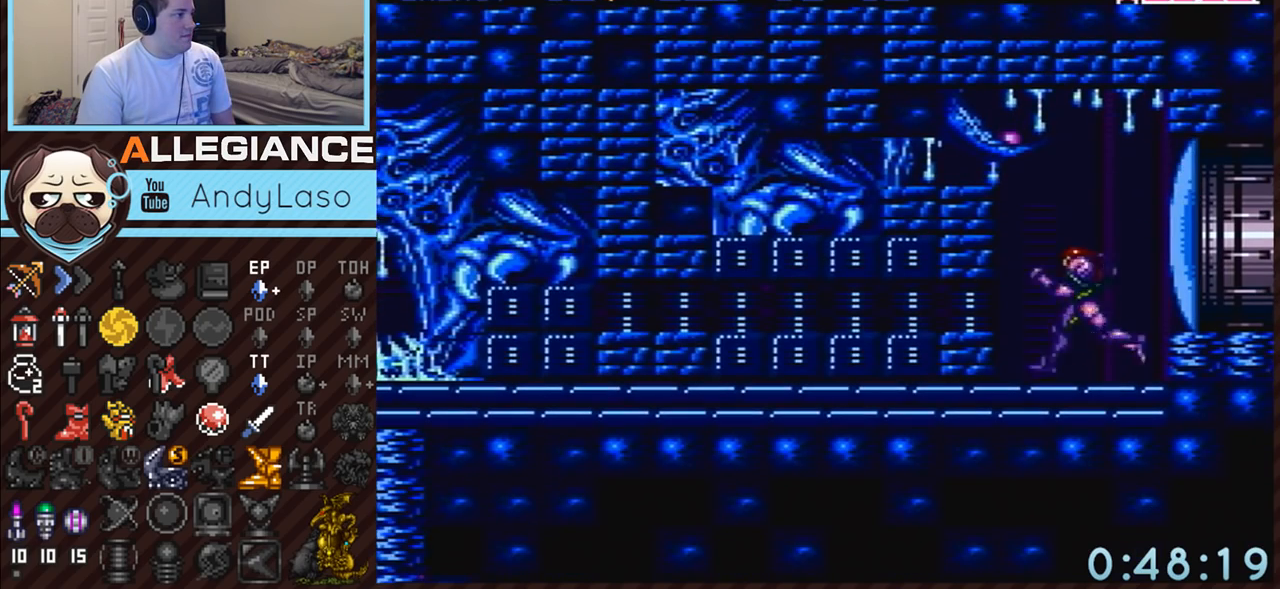
{"buttons": ["A", "DPAD_LEFT"], "events": []}
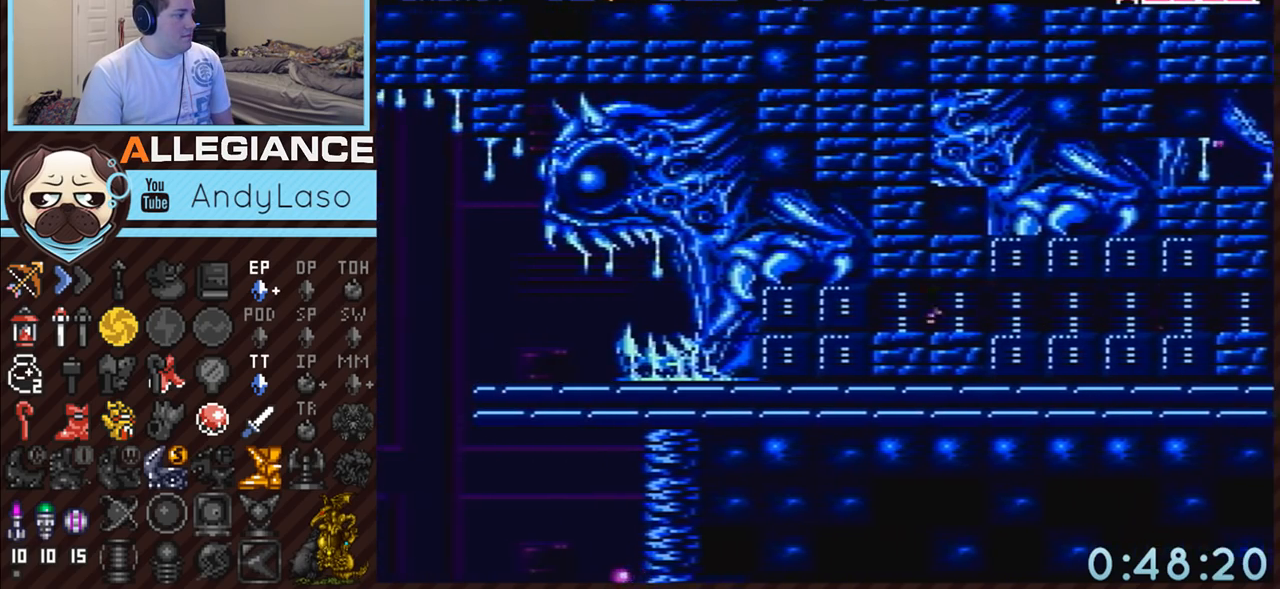
{"buttons": ["A", "B", "DPAD_LEFT"], "events": [[433, "B", "down"], [433, "Y", "down"], [467, "Y", "up"]]}
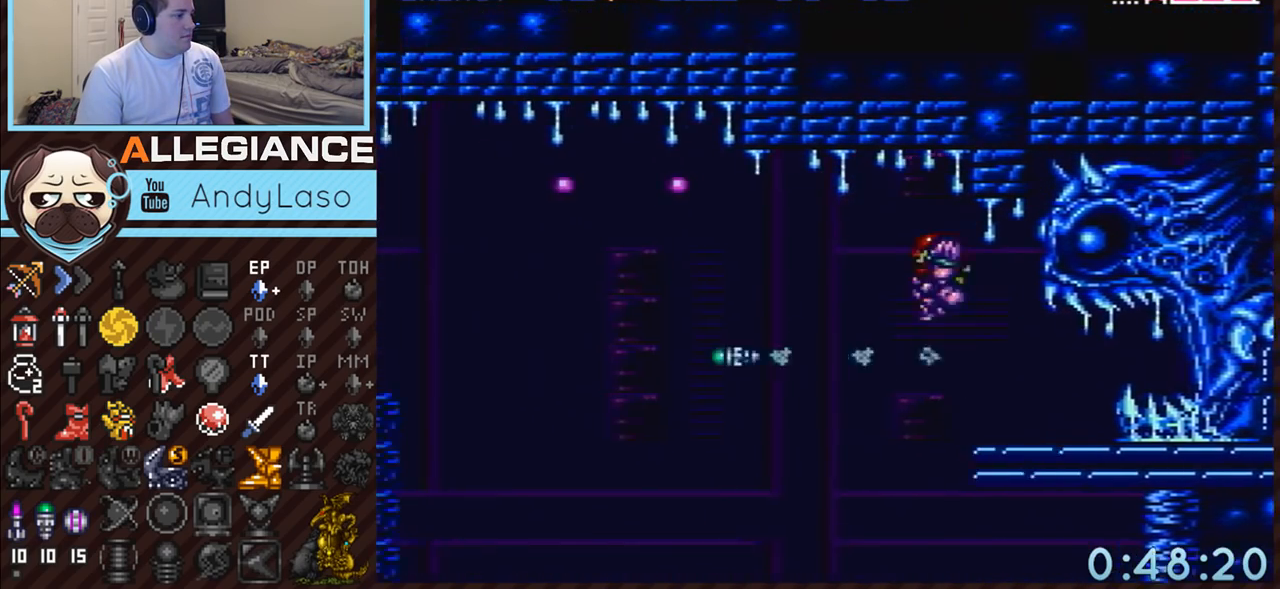
{"buttons": ["A", "B", "DPAD_LEFT"], "events": []}
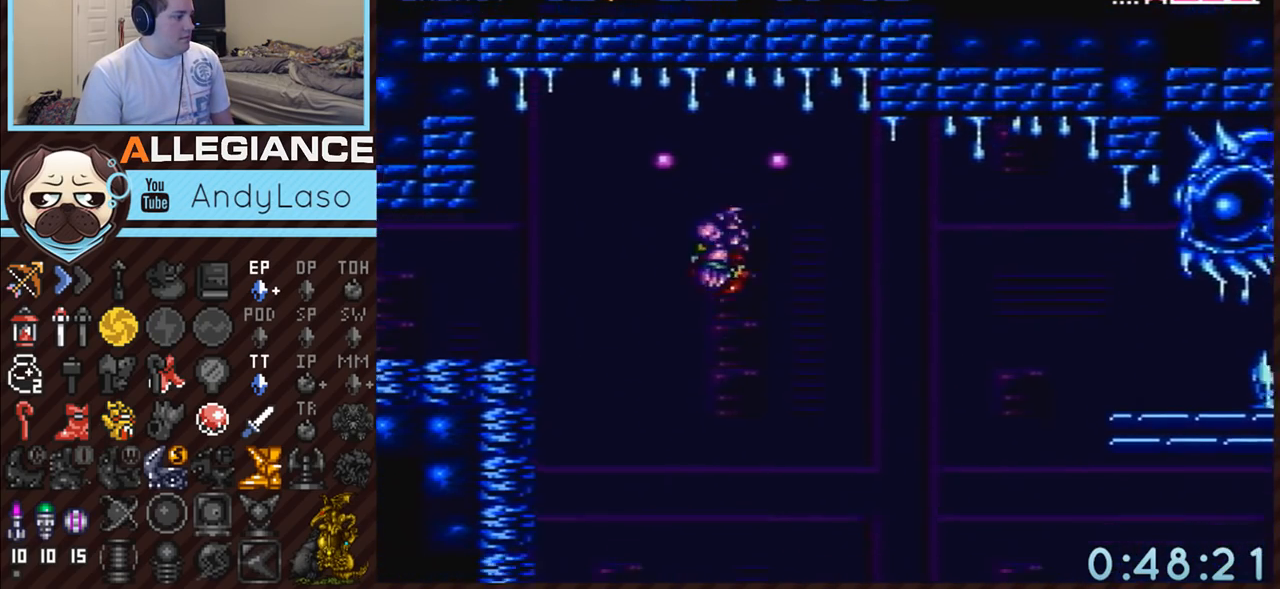
{"buttons": ["A", "B", "DPAD_LEFT"], "events": [[133, "B", "up"], [183, "DPAD_LEFT", "up"], [350, "DPAD_RIGHT", "down"], [383, "B", "down"], [467, "DPAD_LEFT", "down"], [467, "DPAD_RIGHT", "up"]]}
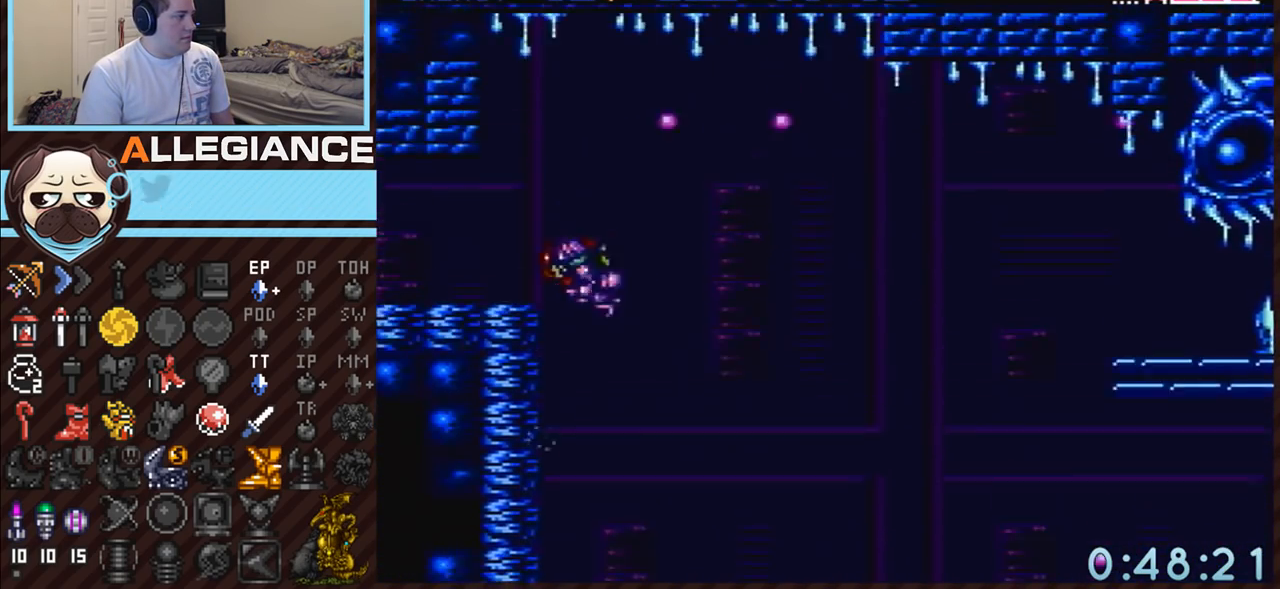
{"buttons": ["A", "DPAD_LEFT"], "events": [[133, "B", "up"], [183, "DPAD_LEFT", "up"], [250, "DPAD_DOWN", "down"], [350, "DPAD_DOWN", "up"], [433, "DPAD_DOWN", "down"], [467, "DPAD_LEFT", "down"], [500, "DPAD_DOWN", "up"]]}
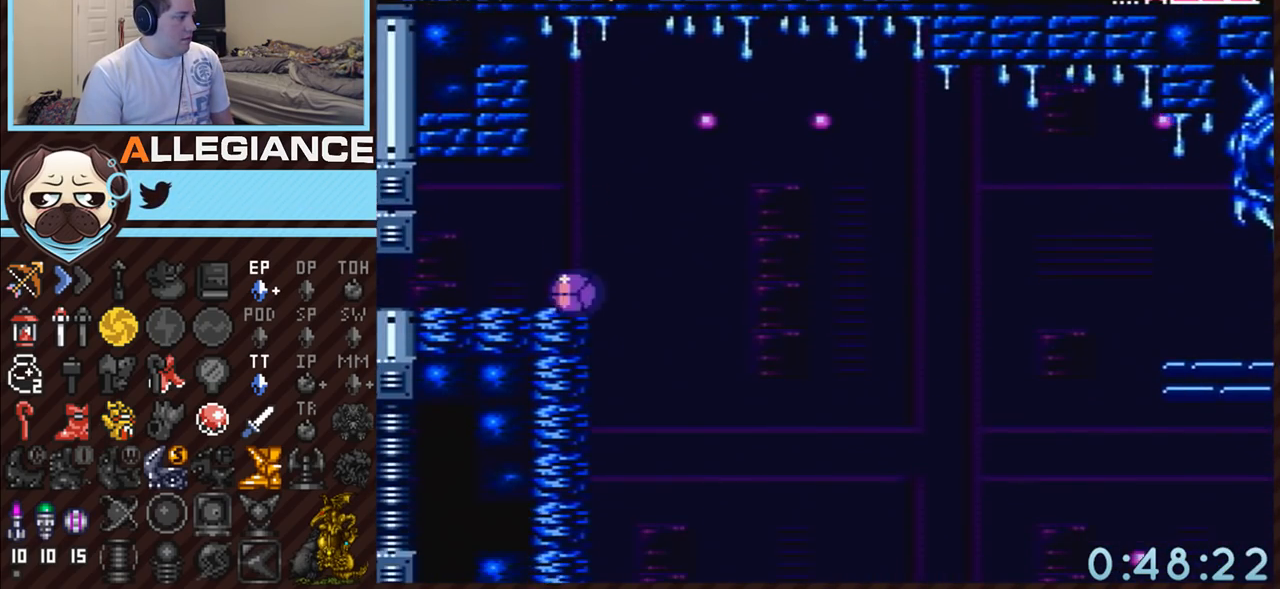
{"buttons": ["A"], "events": [[433, "DPAD_UP", "down"], [467, "DPAD_LEFT", "up"], [500, "DPAD_UP", "up"]]}
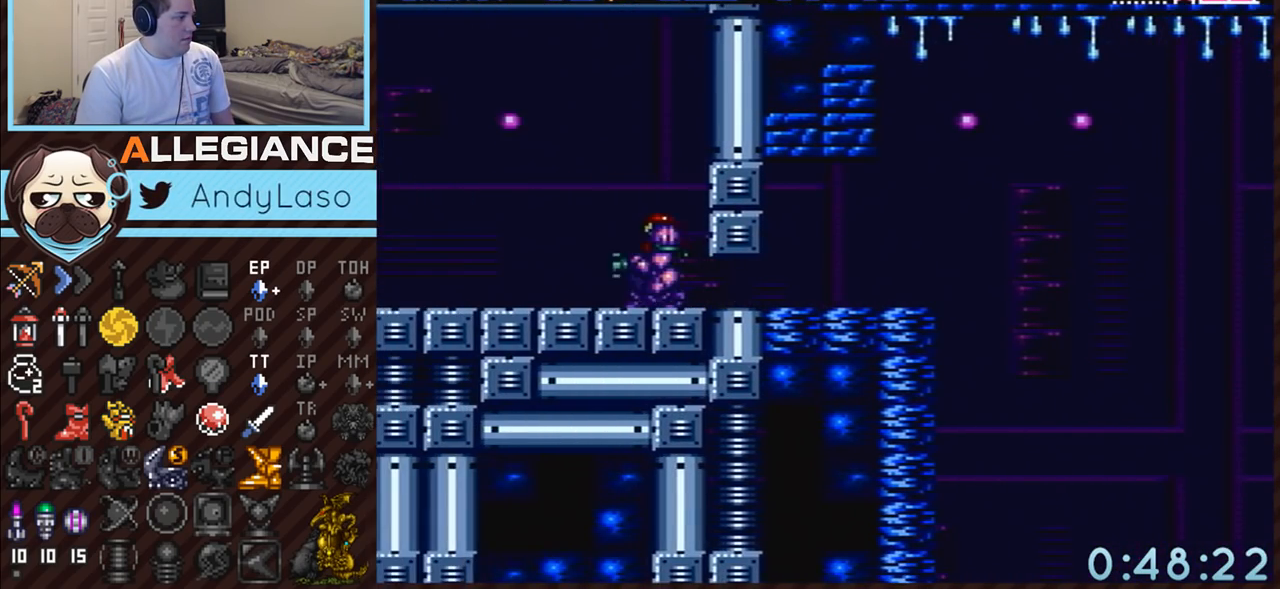
{"buttons": ["A", "Y", "DPAD_LEFT"], "events": [[150, "SELECT", "down"], [250, "SELECT", "up"], [317, "DPAD_LEFT", "down"], [400, "Y", "down"]]}
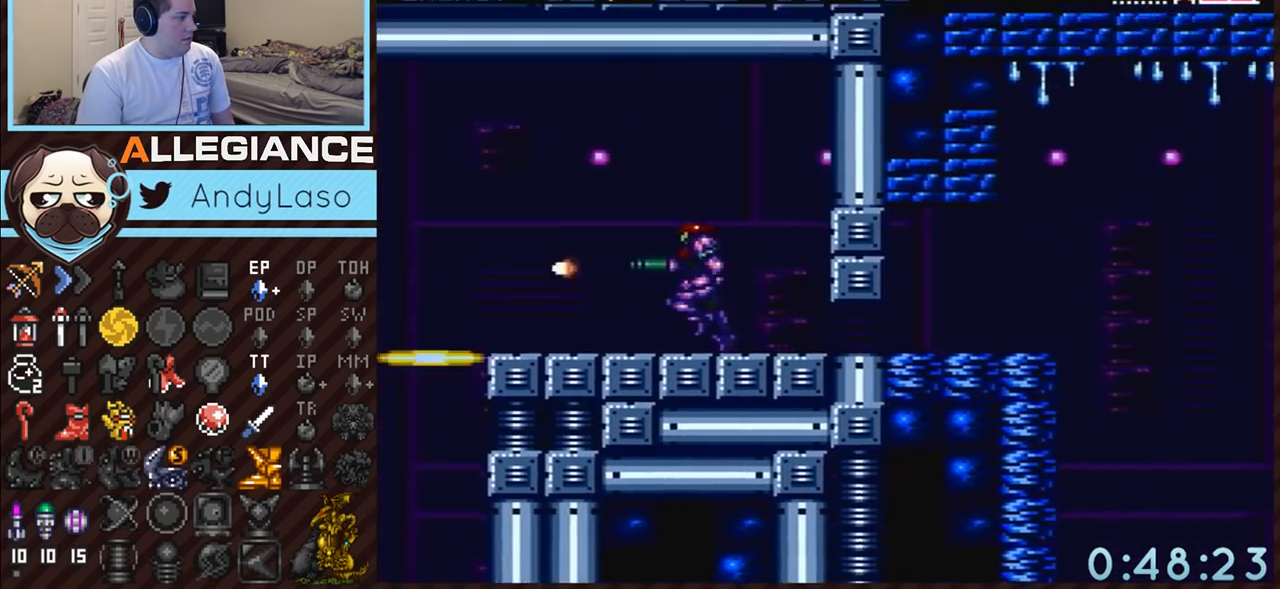
{"buttons": ["A", "DPAD_LEFT"], "events": [[33, "Y", "up"]]}